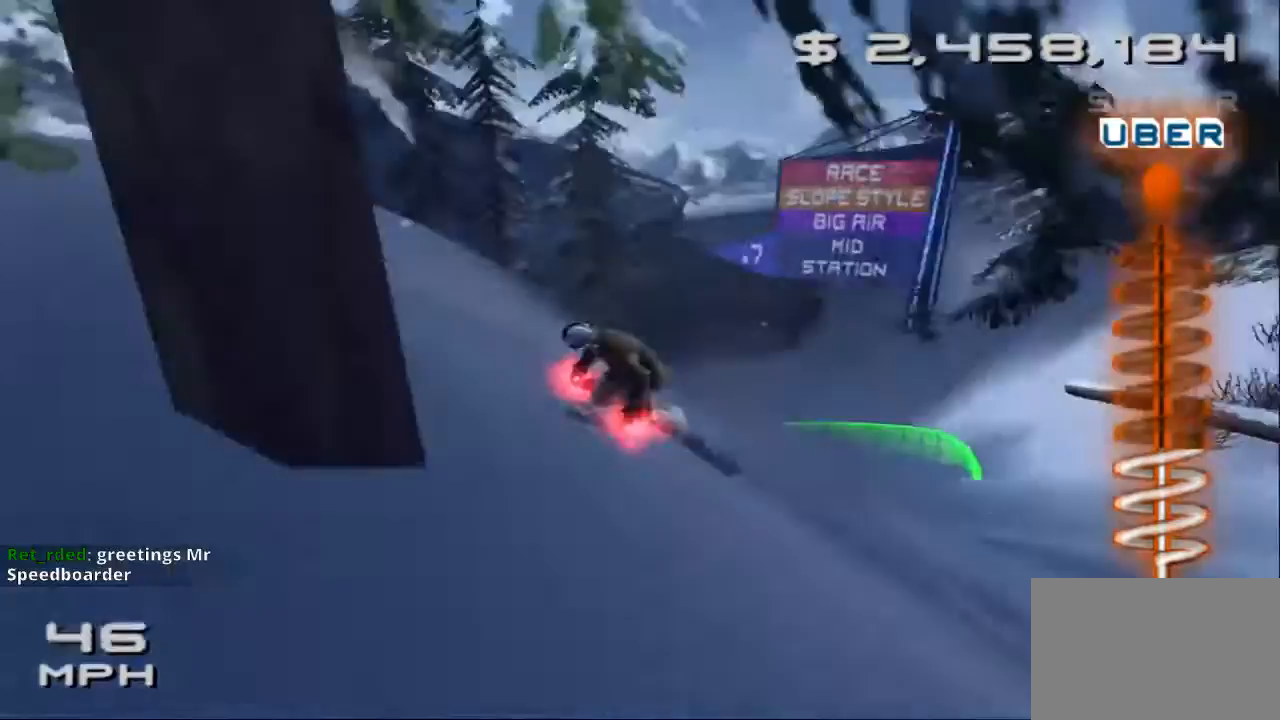
Gameplay with a controller (PlayStation layout); each line is a JSON object with the inputs held at the frame after it. "events" lists button and stick changes between this image and that frame as [ms after this image, input, new state], when the widget could be followed in between. Not read: L3 R3 right_stick.
{"buttons": [], "left_stick": "up-left", "events": []}
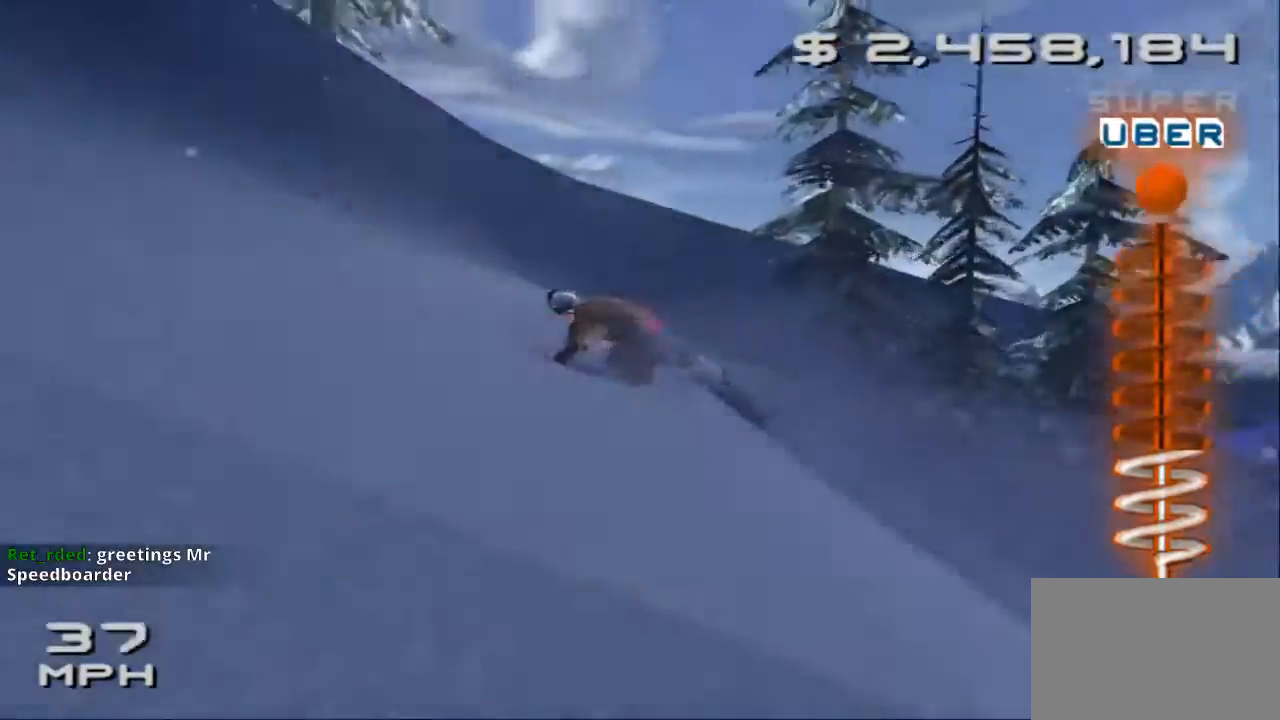
{"buttons": [], "left_stick": "up", "events": [[133, "left_stick", "up"]]}
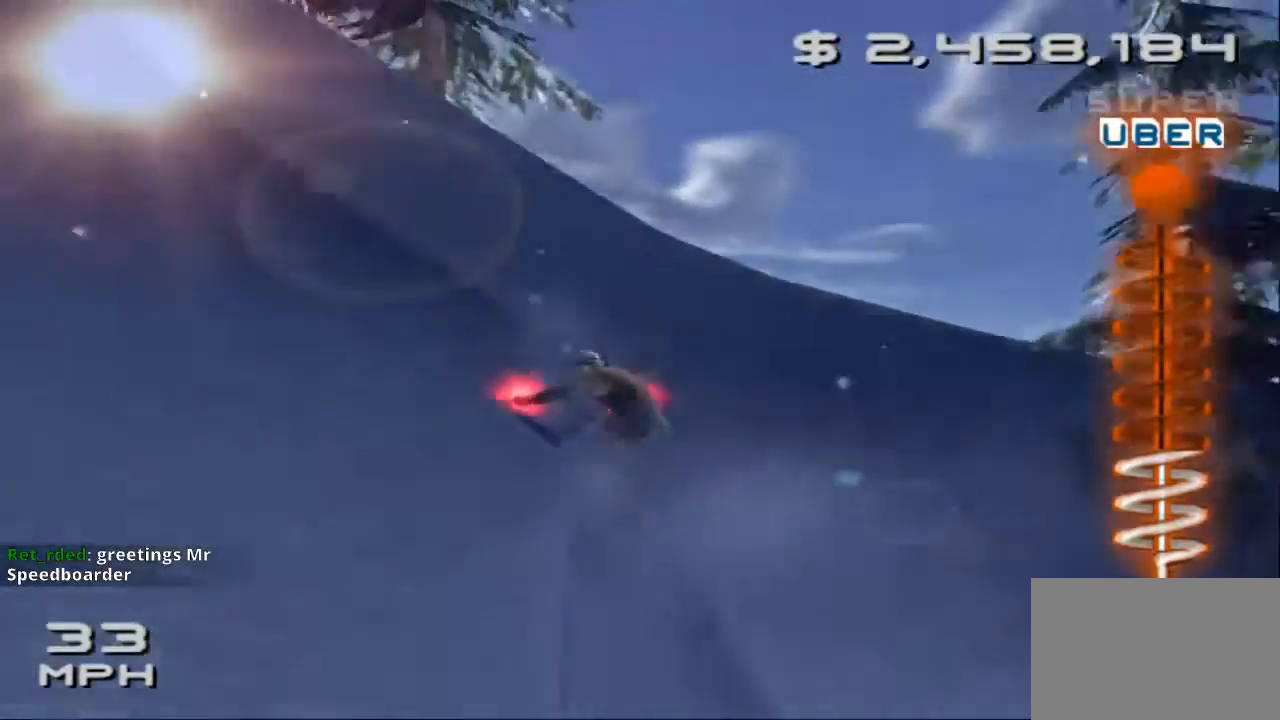
{"buttons": [], "left_stick": "down", "events": [[200, "left_stick", "down"]]}
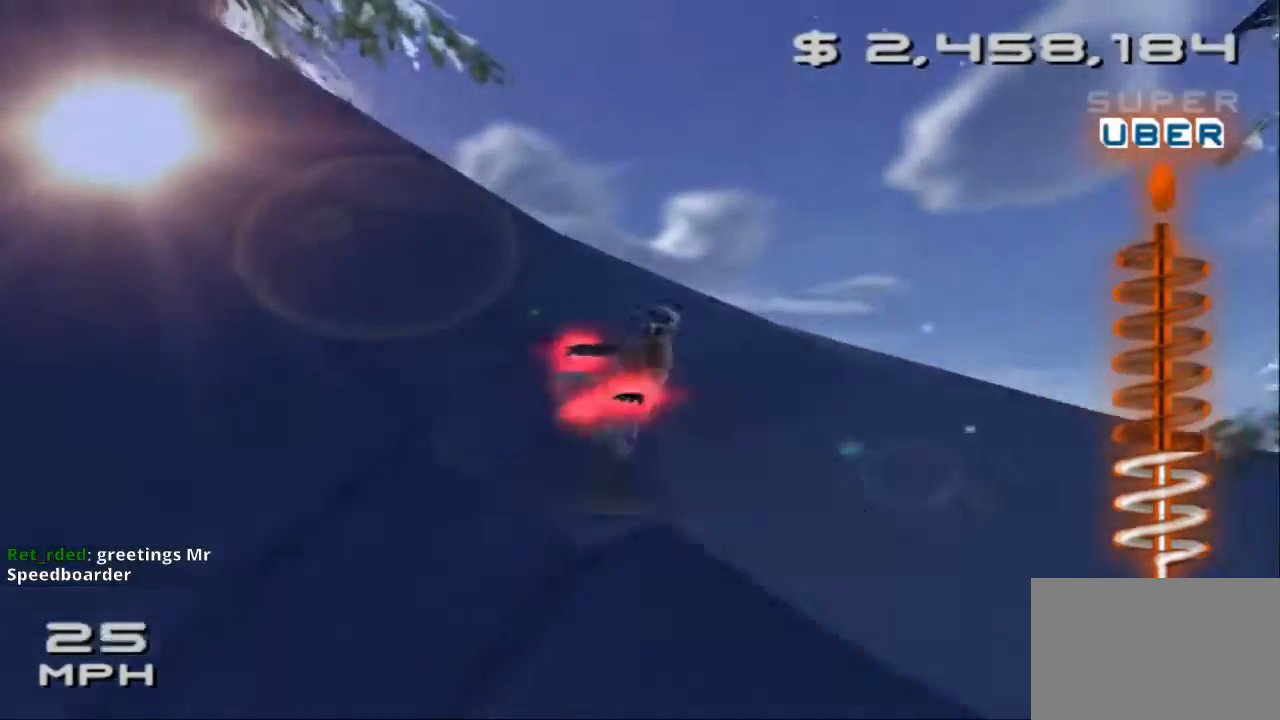
{"buttons": [], "left_stick": "right", "events": [[167, "left_stick", "center"], [267, "left_stick", "right"]]}
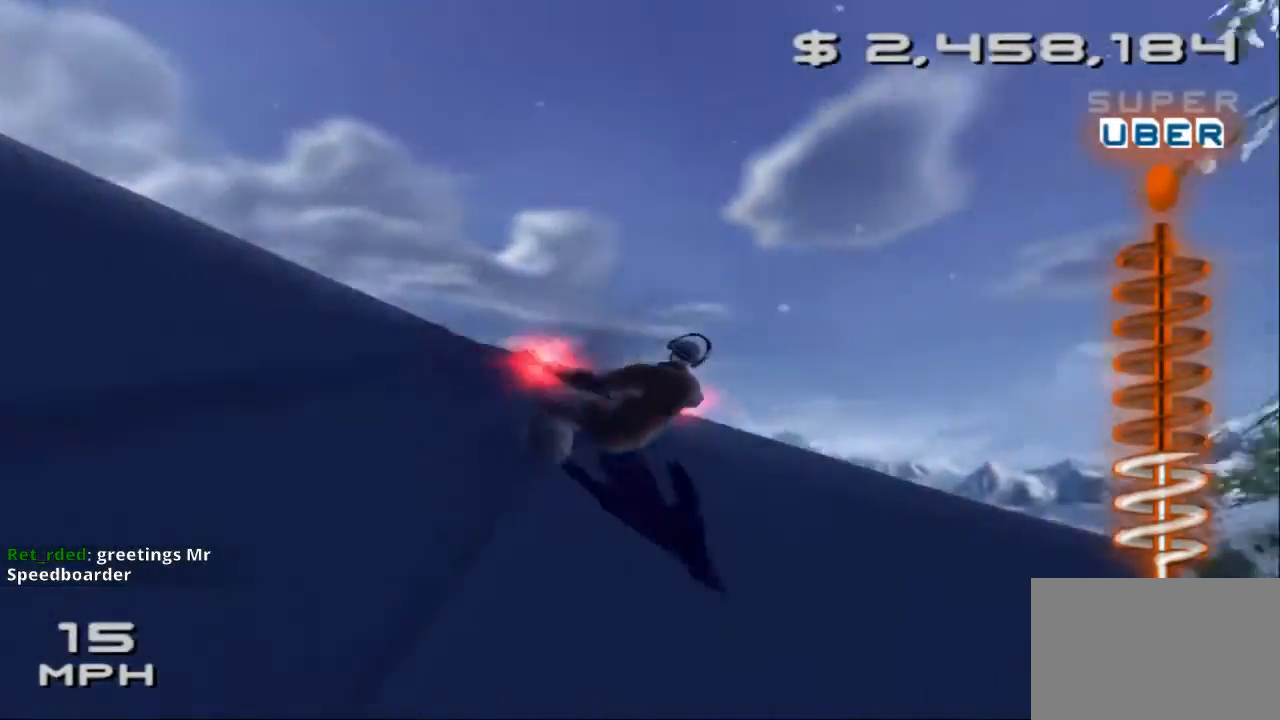
{"buttons": [], "left_stick": "left", "events": [[33, "left_stick", "center"], [167, "left_stick", "left"]]}
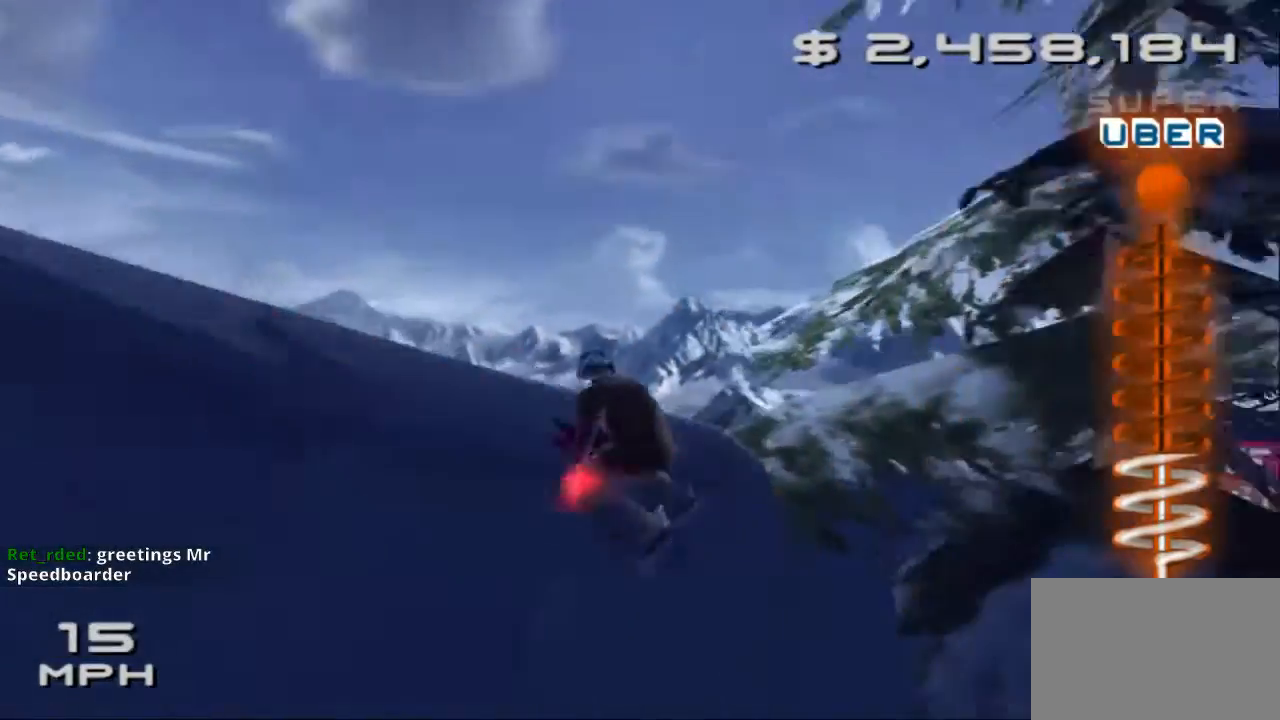
{"buttons": [], "left_stick": "left", "events": []}
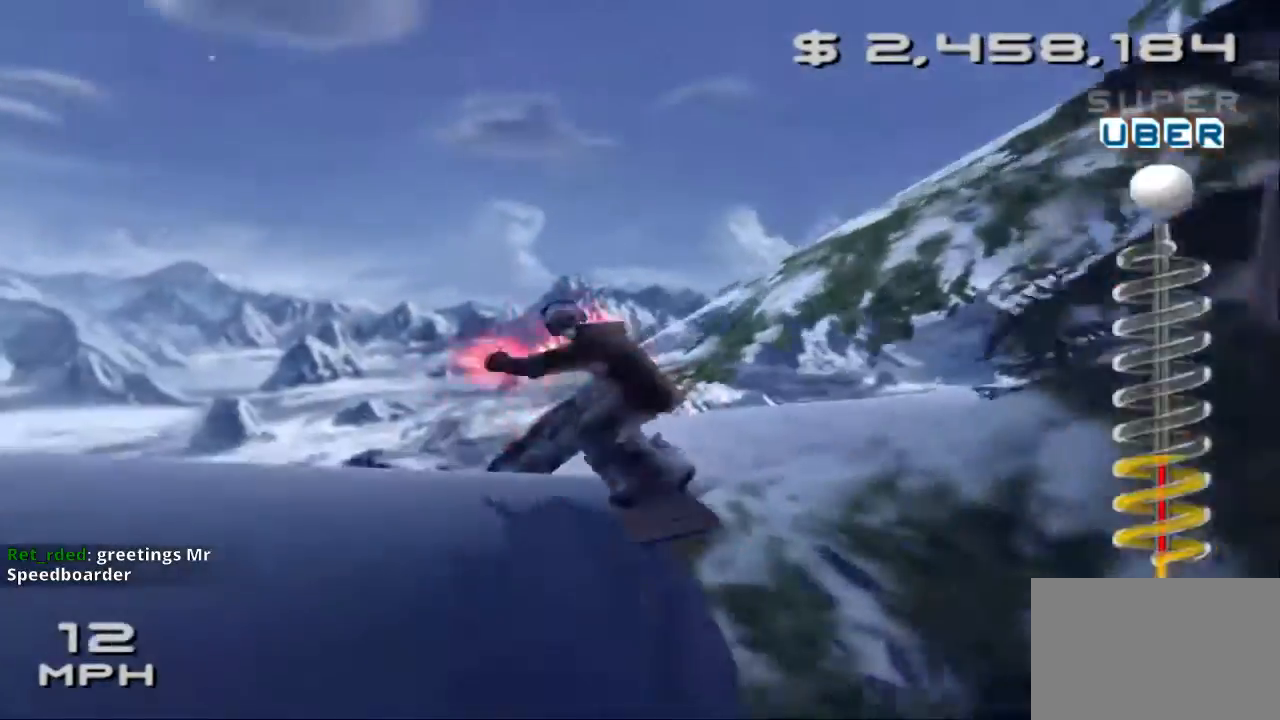
{"buttons": [], "left_stick": "right"}
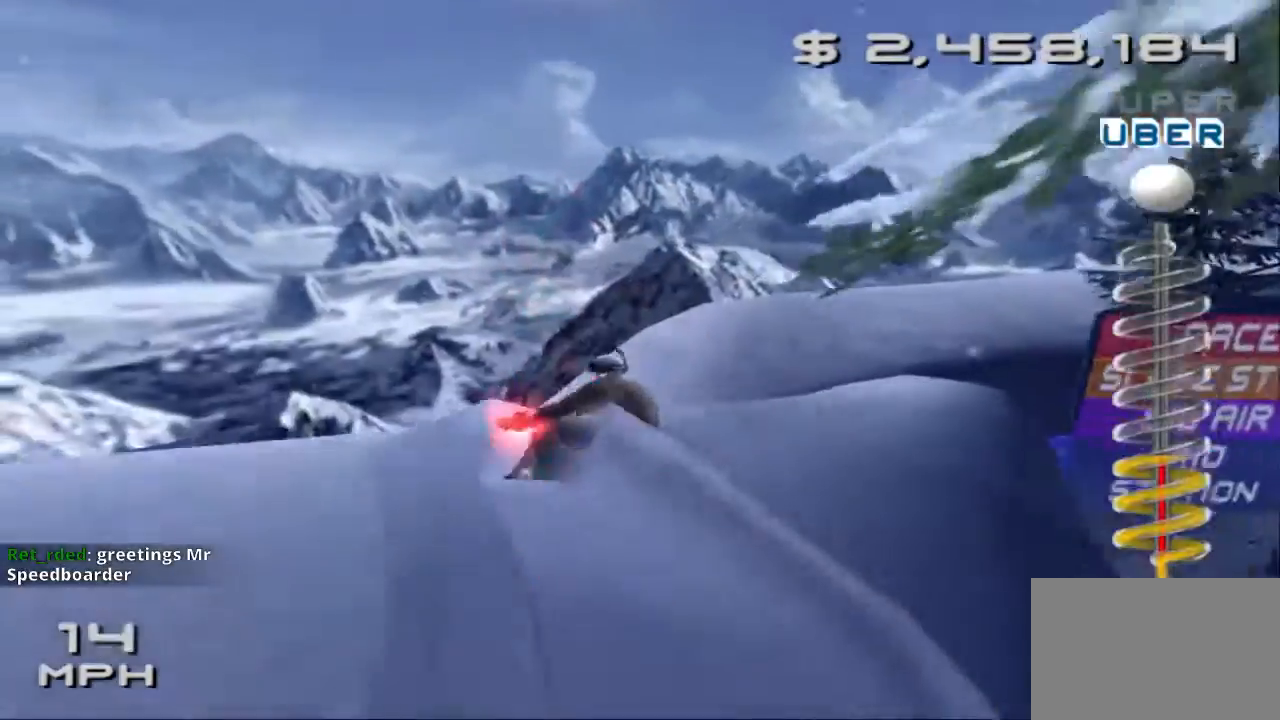
{"buttons": [], "left_stick": "down-left", "events": [[200, "left_stick", "down-left"]]}
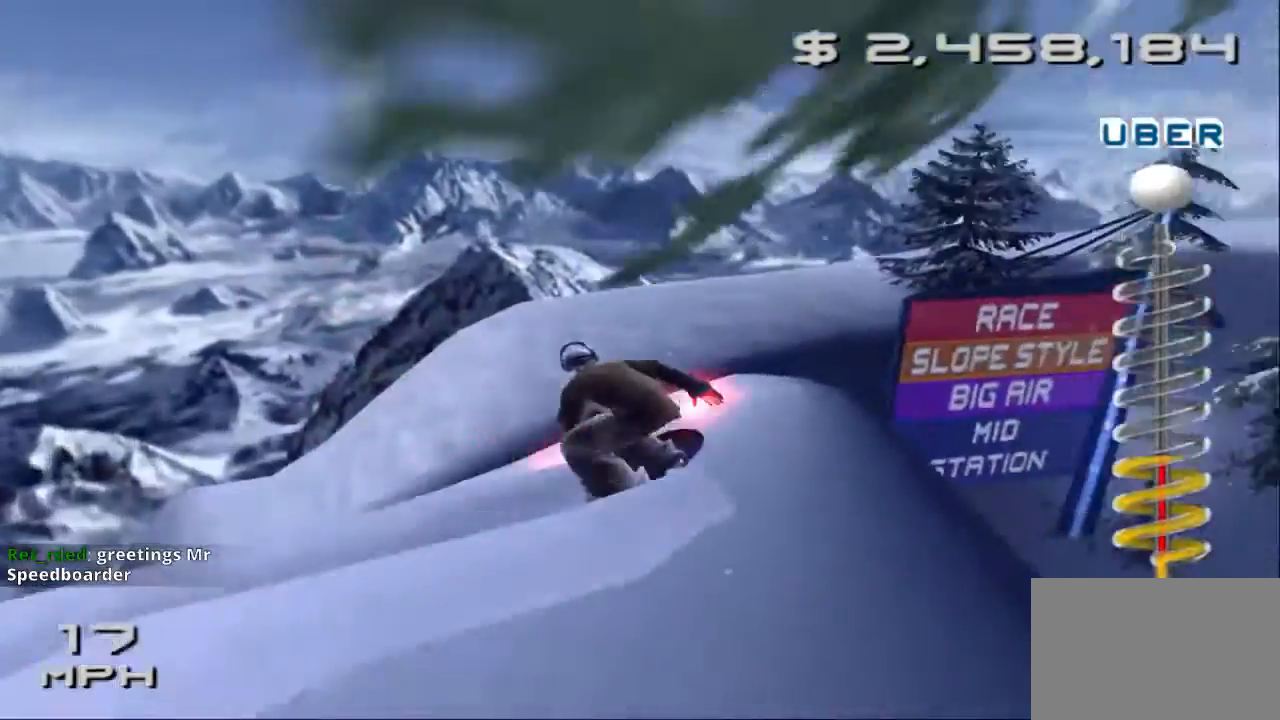
{"buttons": [], "left_stick": "down-left", "events": []}
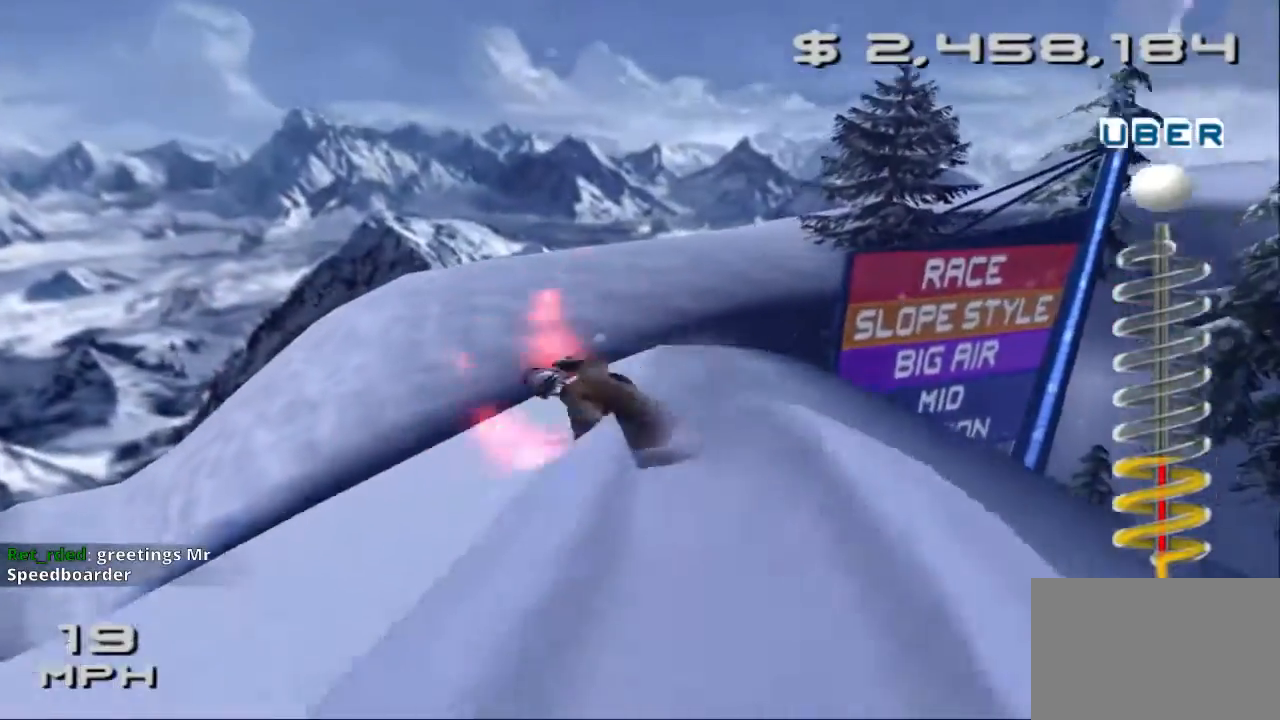
{"buttons": [], "left_stick": "down-left", "events": []}
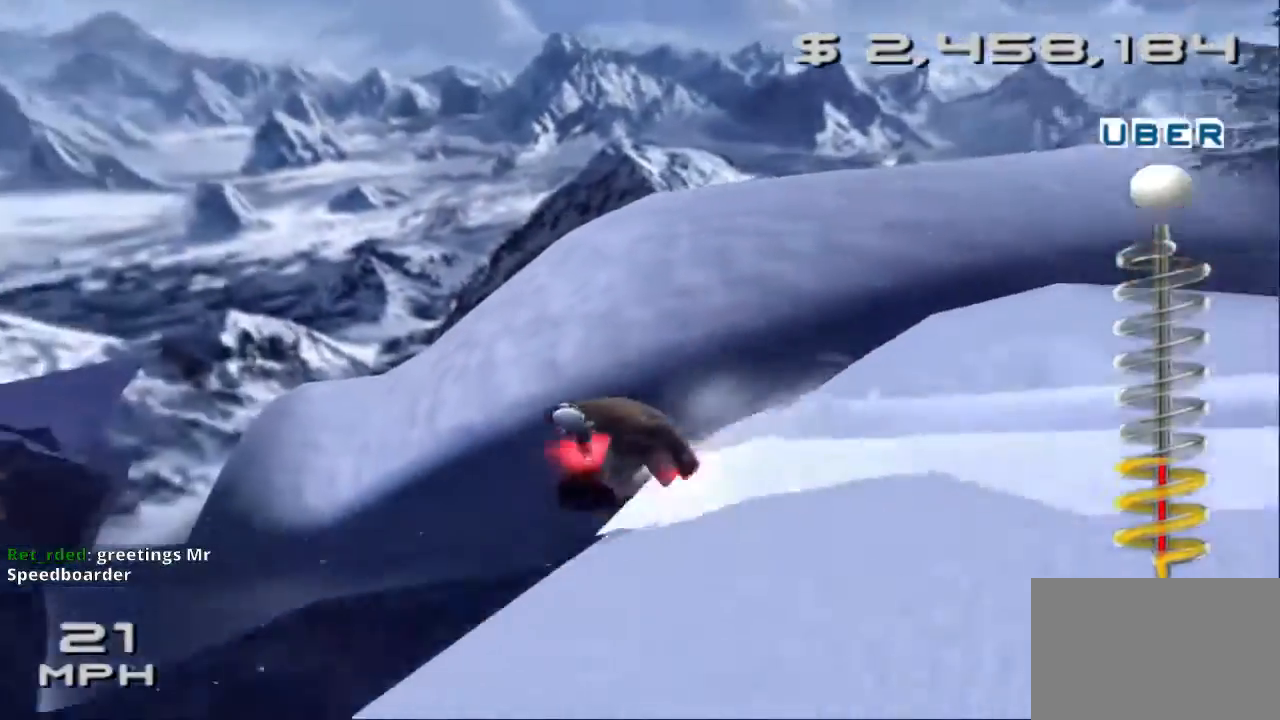
{"buttons": [], "left_stick": "center", "events": [[167, "left_stick", "center"]]}
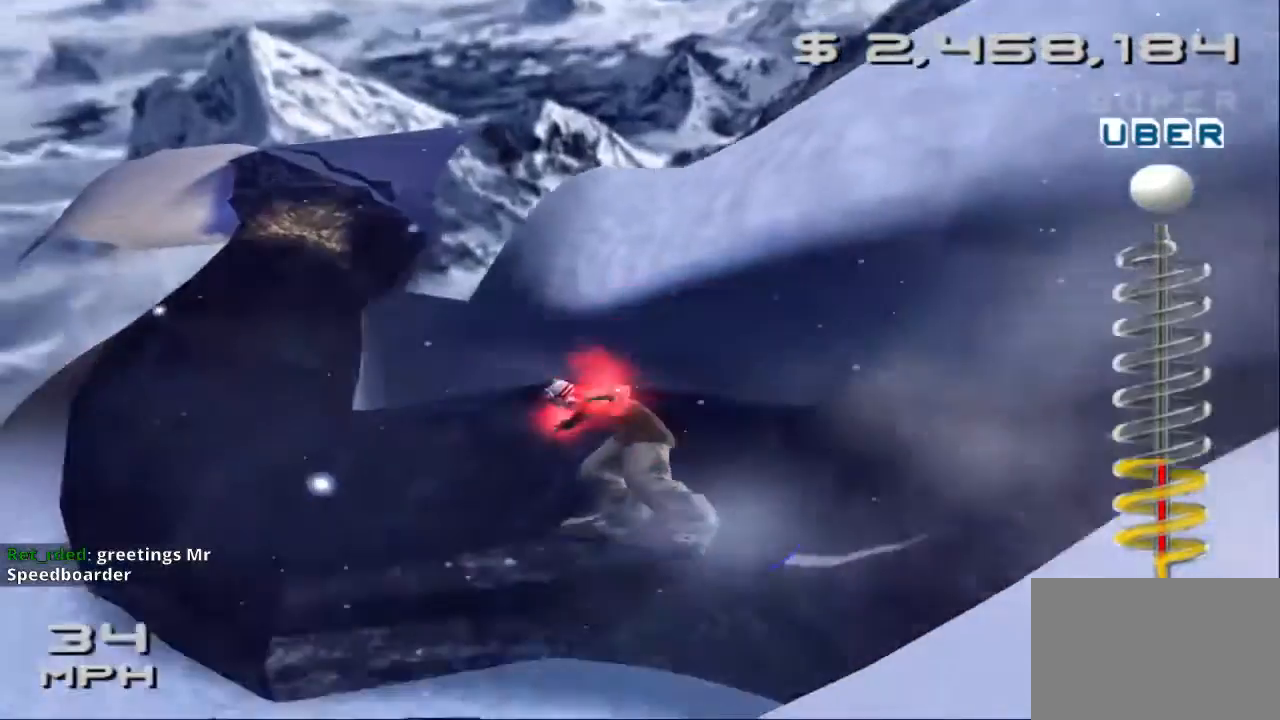
{"buttons": [], "left_stick": "center", "events": [[133, "left_stick", "left"], [300, "left_stick", "center"]]}
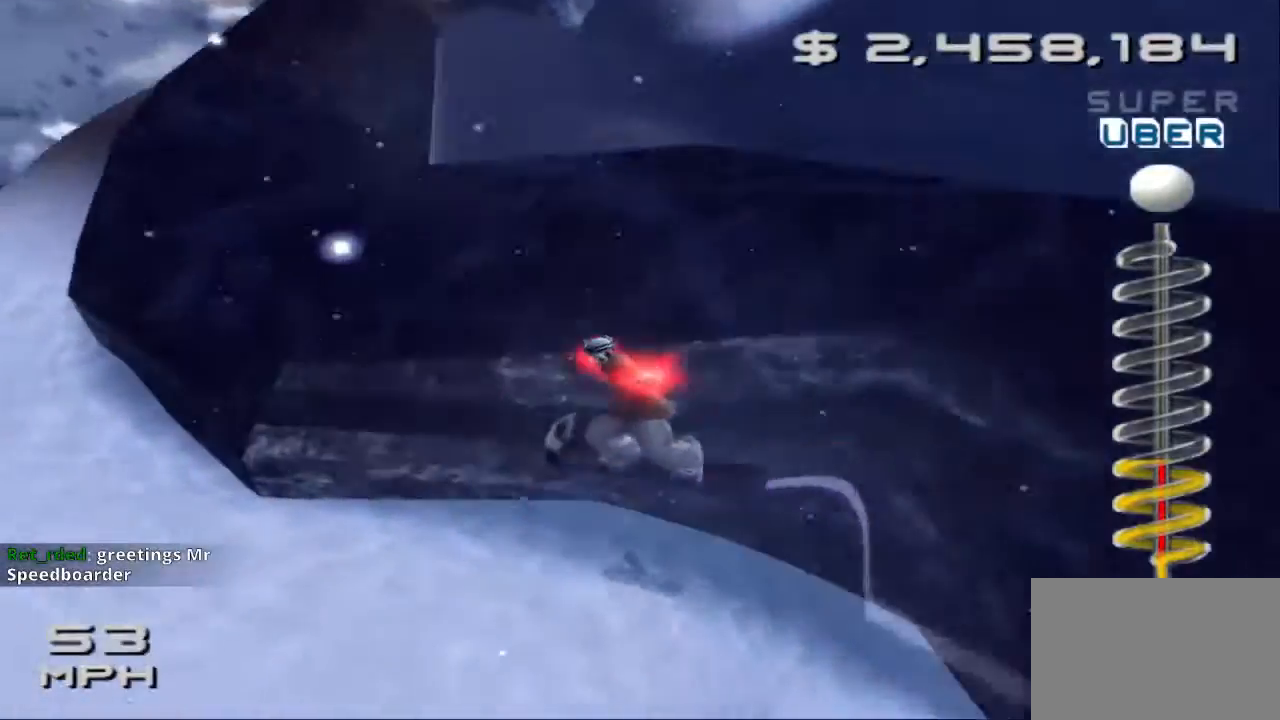
{"buttons": [], "left_stick": "center", "events": [[67, "left_stick", "right"], [267, "left_stick", "center"]]}
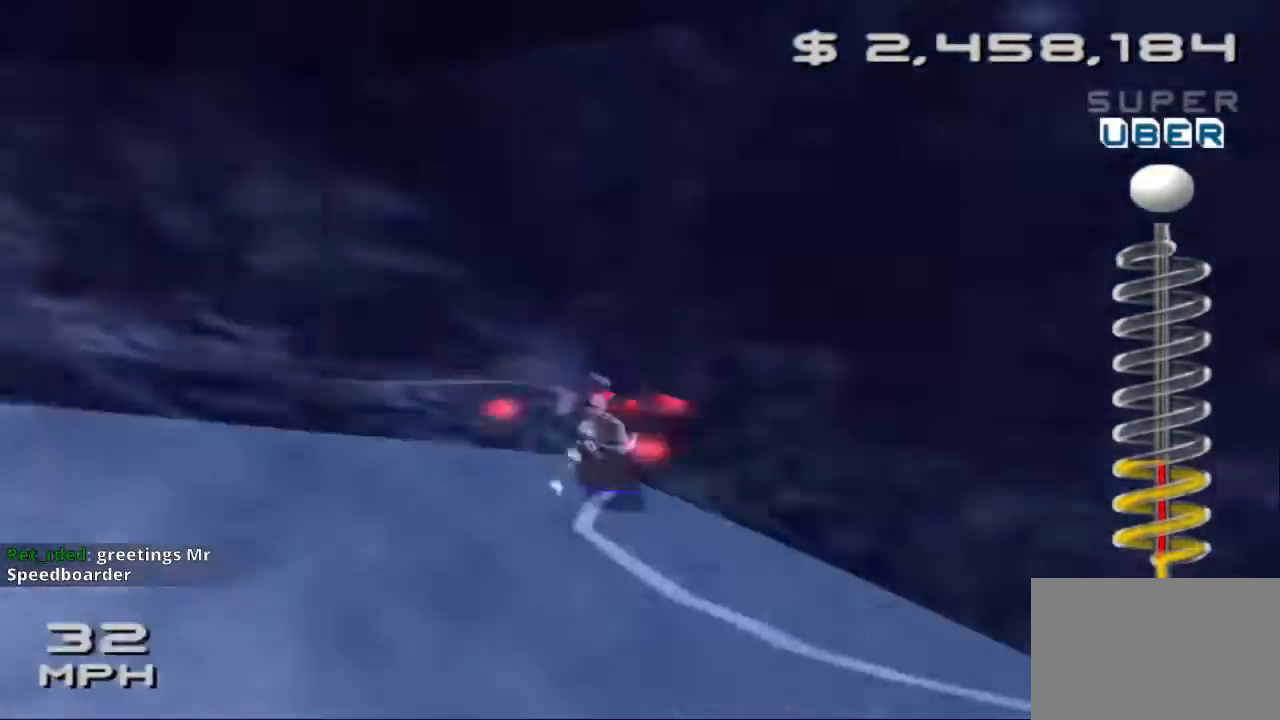
{"buttons": [], "left_stick": "center", "events": []}
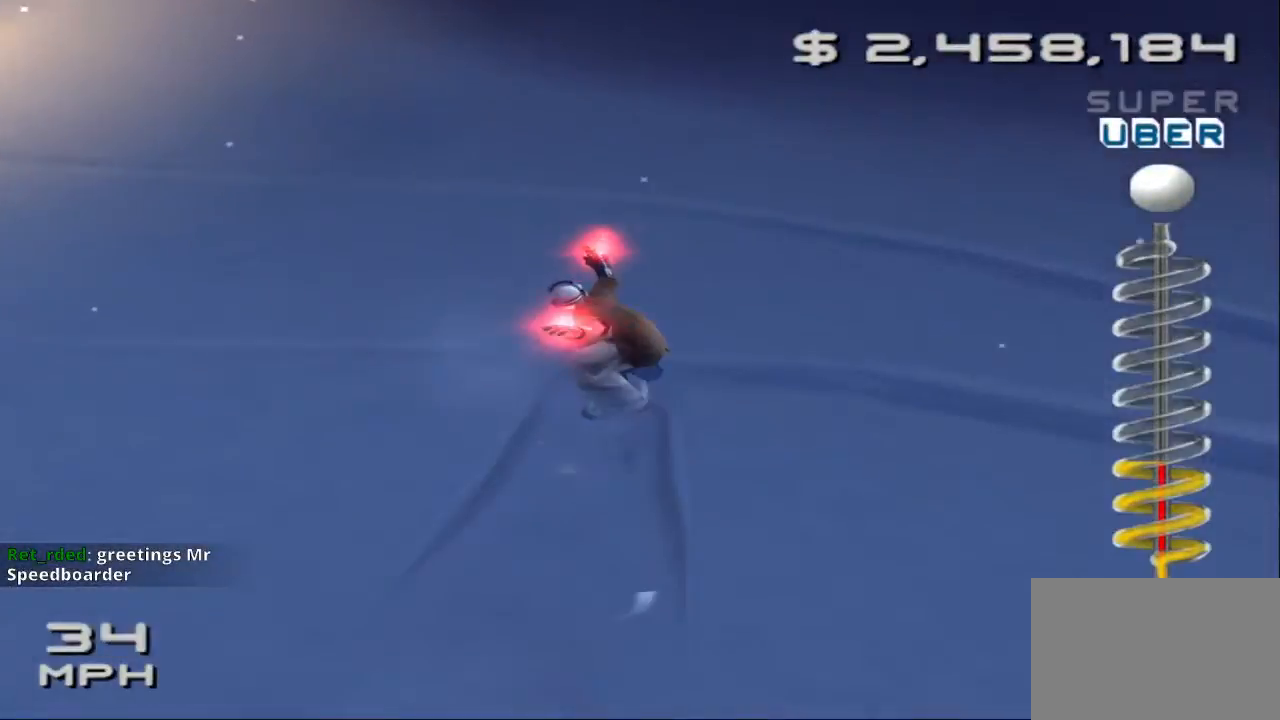
{"buttons": ["CROSS"], "left_stick": "center", "events": [[400, "CROSS", "down"]]}
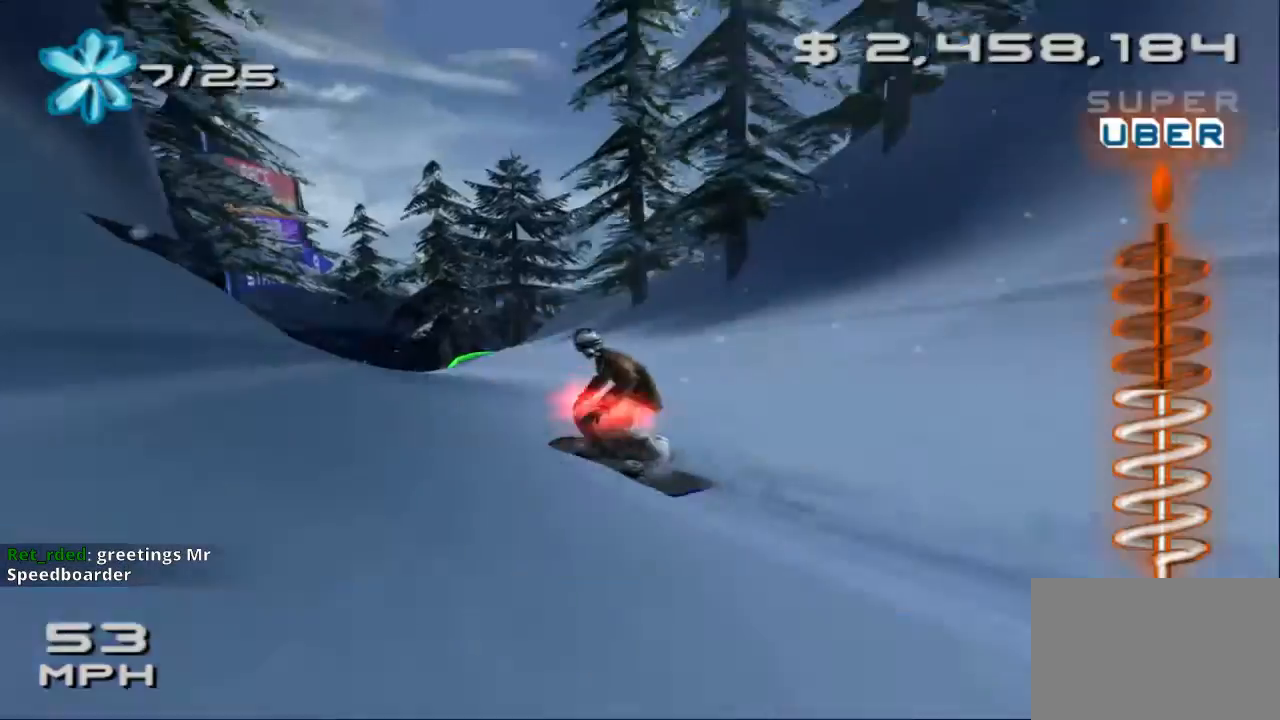
{"buttons": [], "left_stick": "center", "events": [[33, "CROSS", "up"]]}
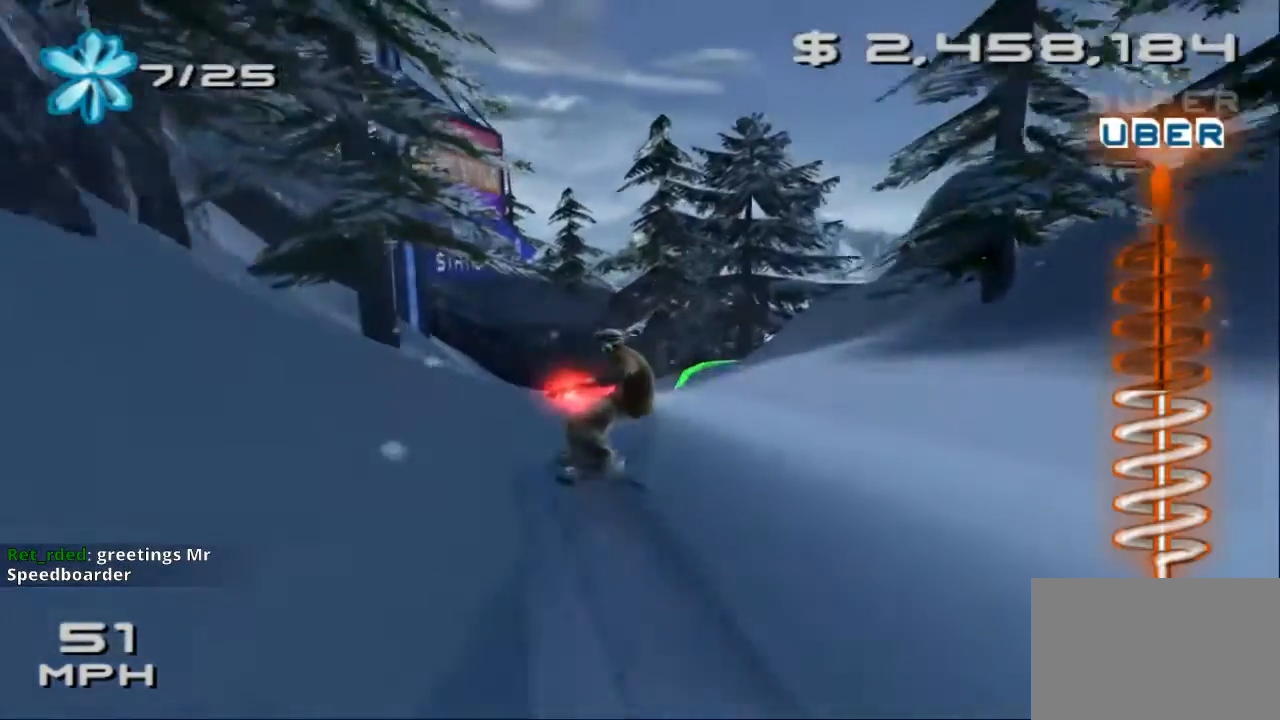
{"buttons": [], "left_stick": "up", "events": [[33, "left_stick", "up"]]}
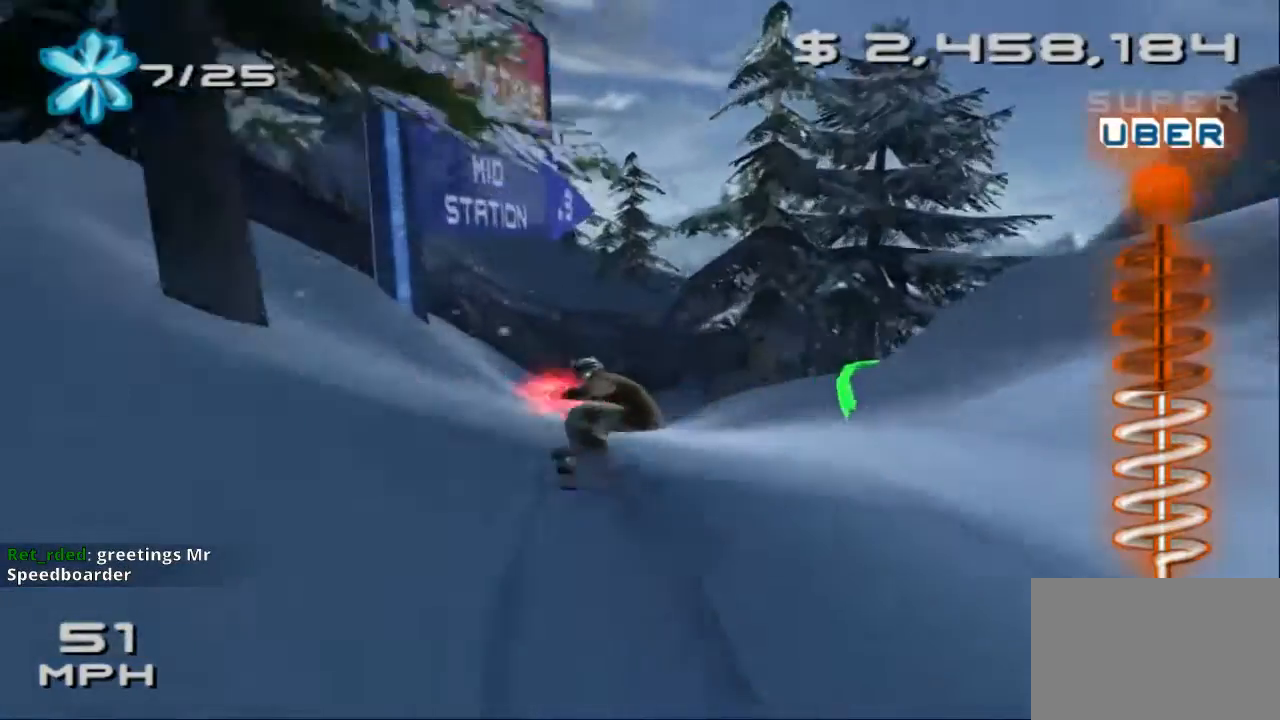
{"buttons": ["SQUARE"], "left_stick": "up", "events": [[200, "SQUARE", "down"]]}
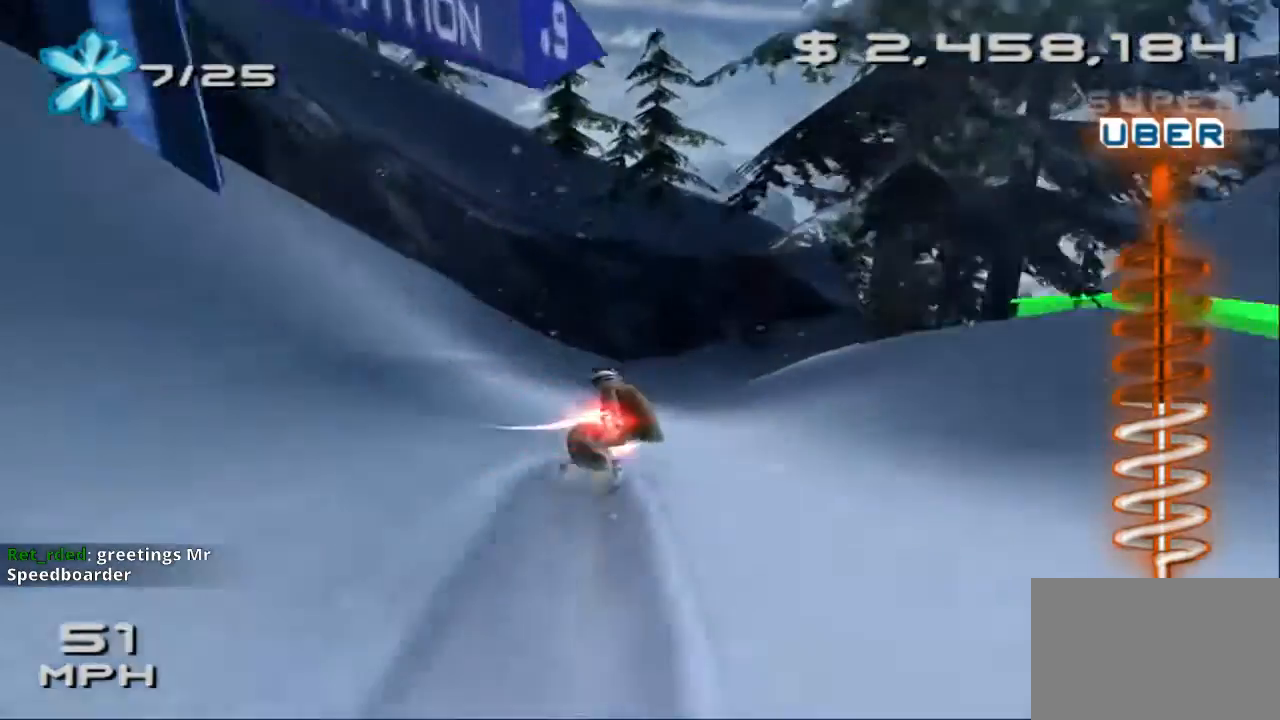
{"buttons": ["SQUARE"], "left_stick": "up-right", "events": [[500, "left_stick", "up-right"]]}
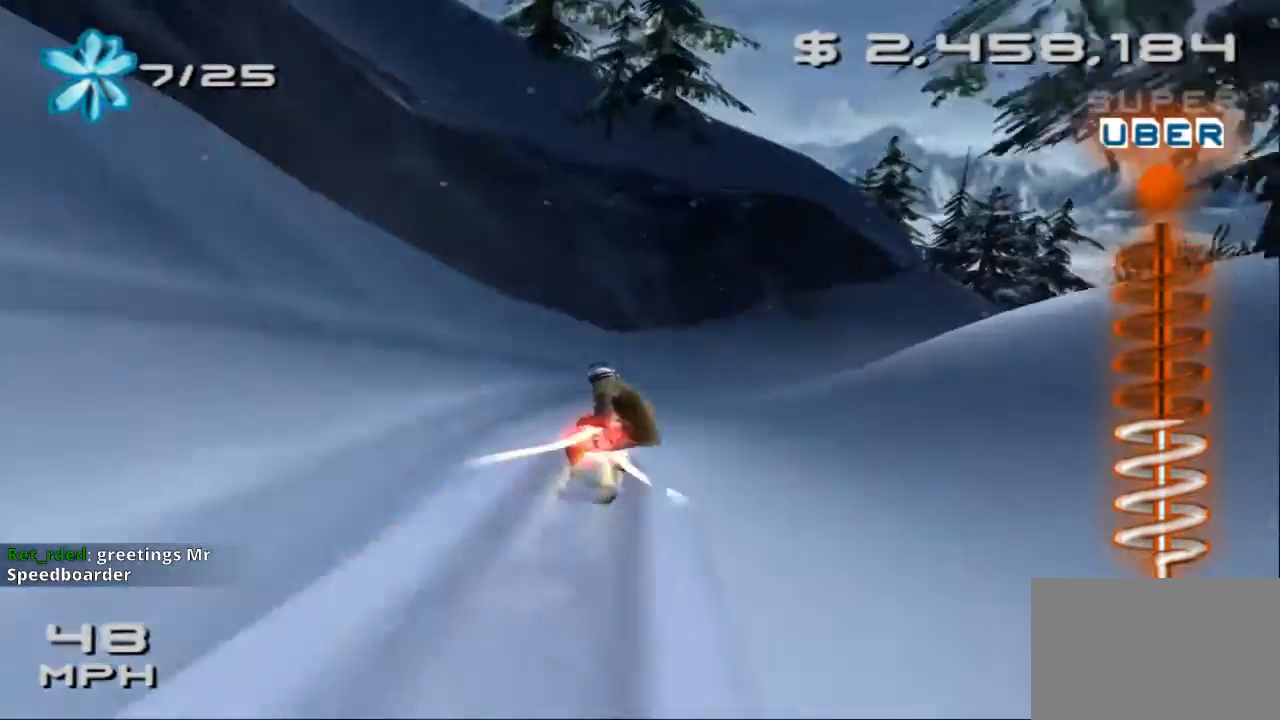
{"buttons": [], "left_stick": "up-right", "events": [[300, "SQUARE", "up"]]}
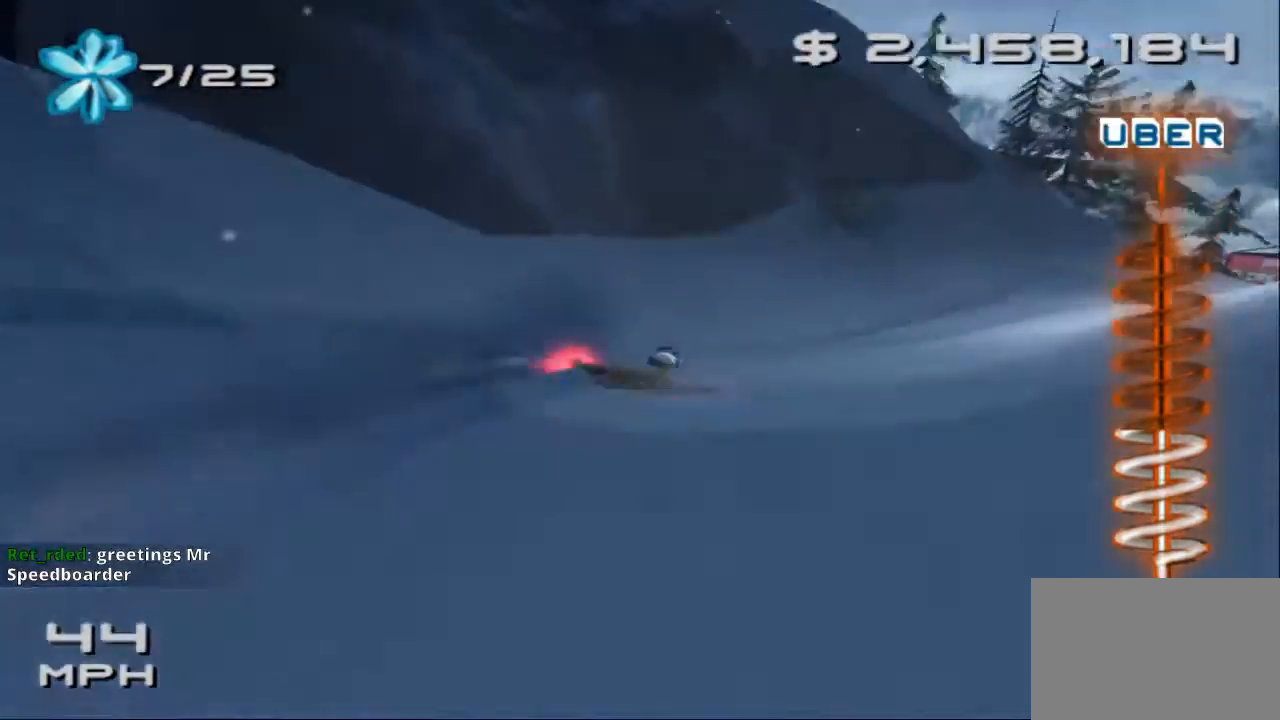
{"buttons": [], "left_stick": "up-right", "events": [[200, "CROSS", "down"], [267, "SQUARE", "down"], [400, "SQUARE", "up"], [467, "CROSS", "up"]]}
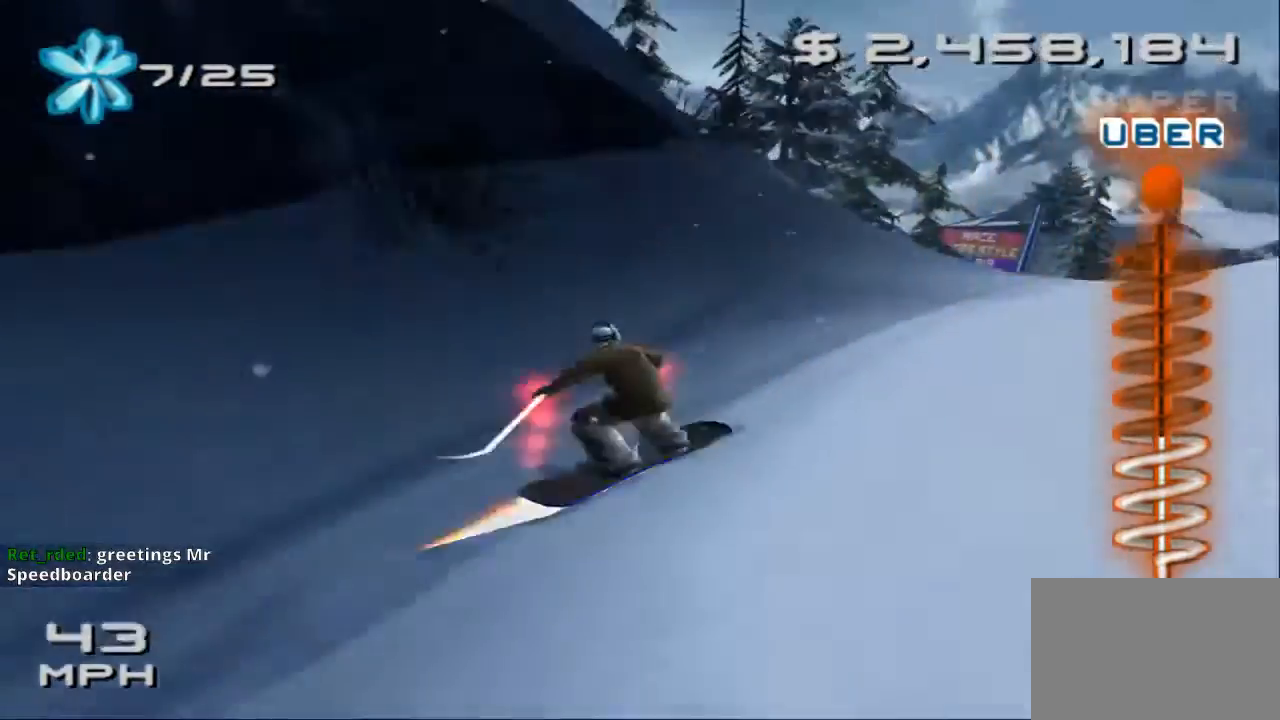
{"buttons": [], "left_stick": "center", "events": [[67, "SQUARE", "down"], [167, "SQUARE", "up"], [200, "left_stick", "center"]]}
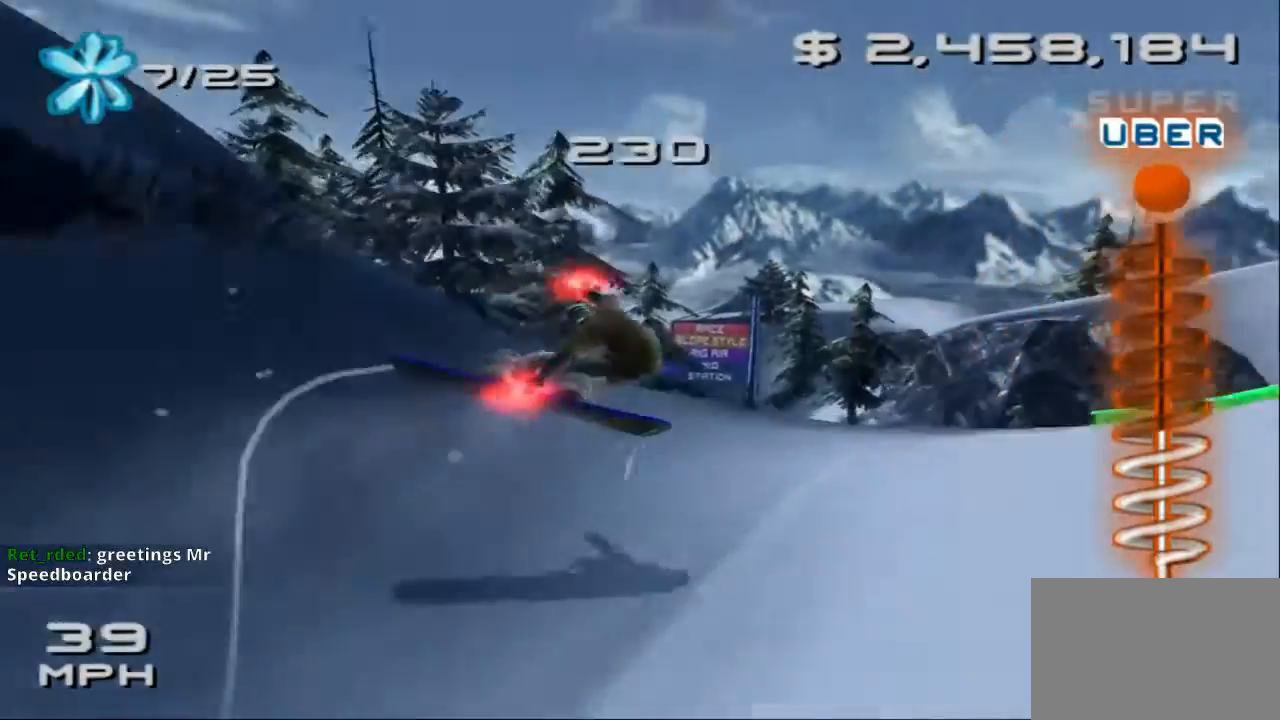
{"buttons": [], "left_stick": "center", "events": []}
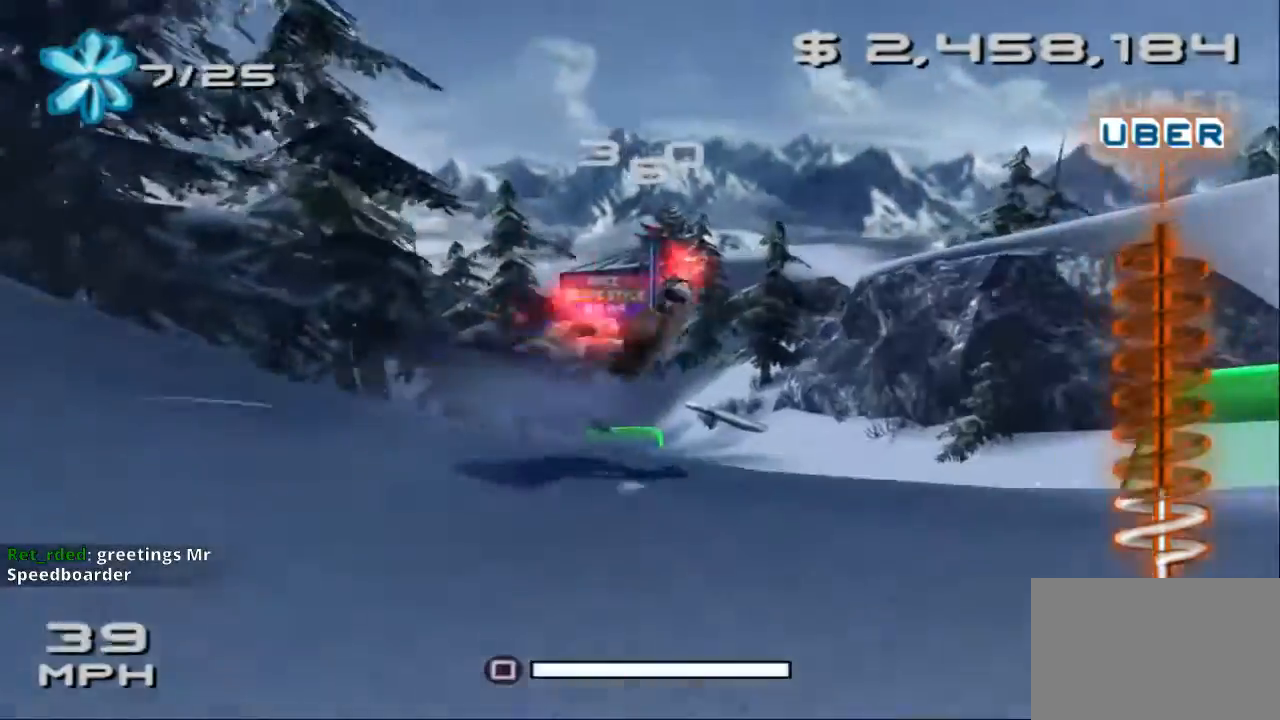
{"buttons": ["SQUARE"], "left_stick": "center", "events": [[300, "SQUARE", "down"], [400, "SQUARE", "up"], [500, "SQUARE", "down"]]}
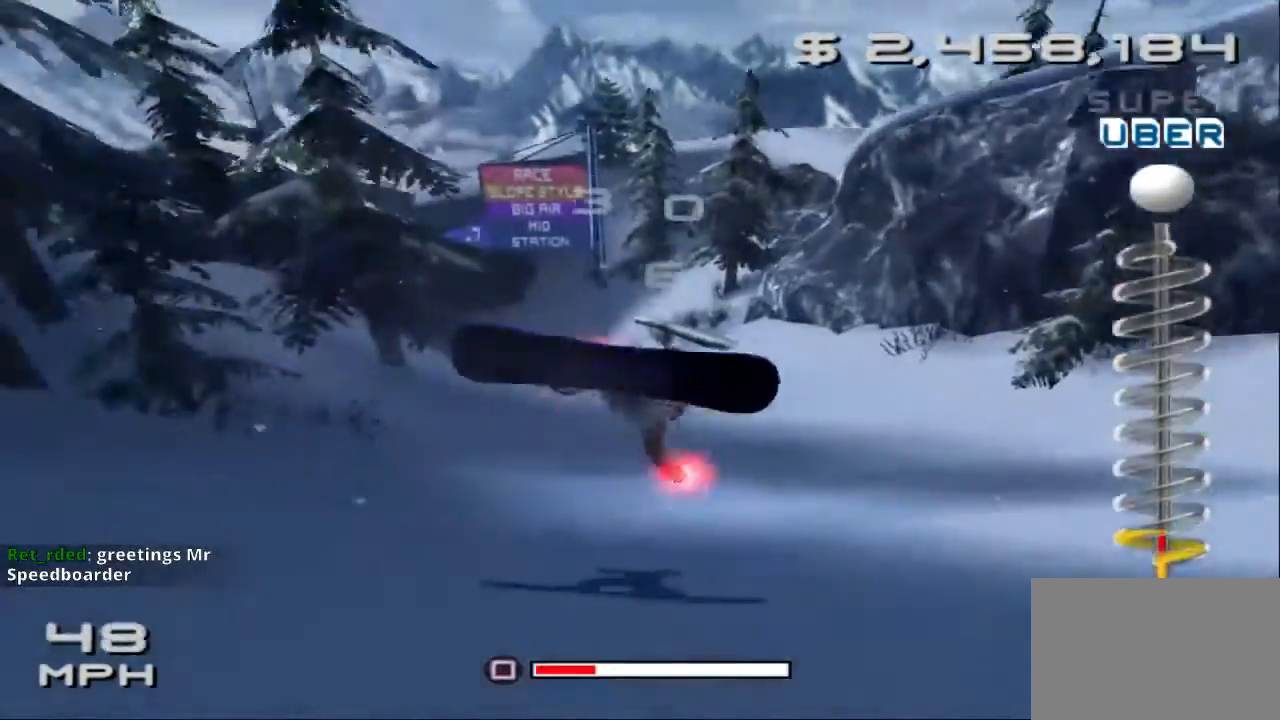
{"buttons": ["SQUARE"], "left_stick": "center", "events": [[100, "SQUARE", "up"], [133, "SQUARE", "down"], [233, "SQUARE", "up"], [300, "SQUARE", "down"], [367, "SQUARE", "up"], [433, "SQUARE", "down"]]}
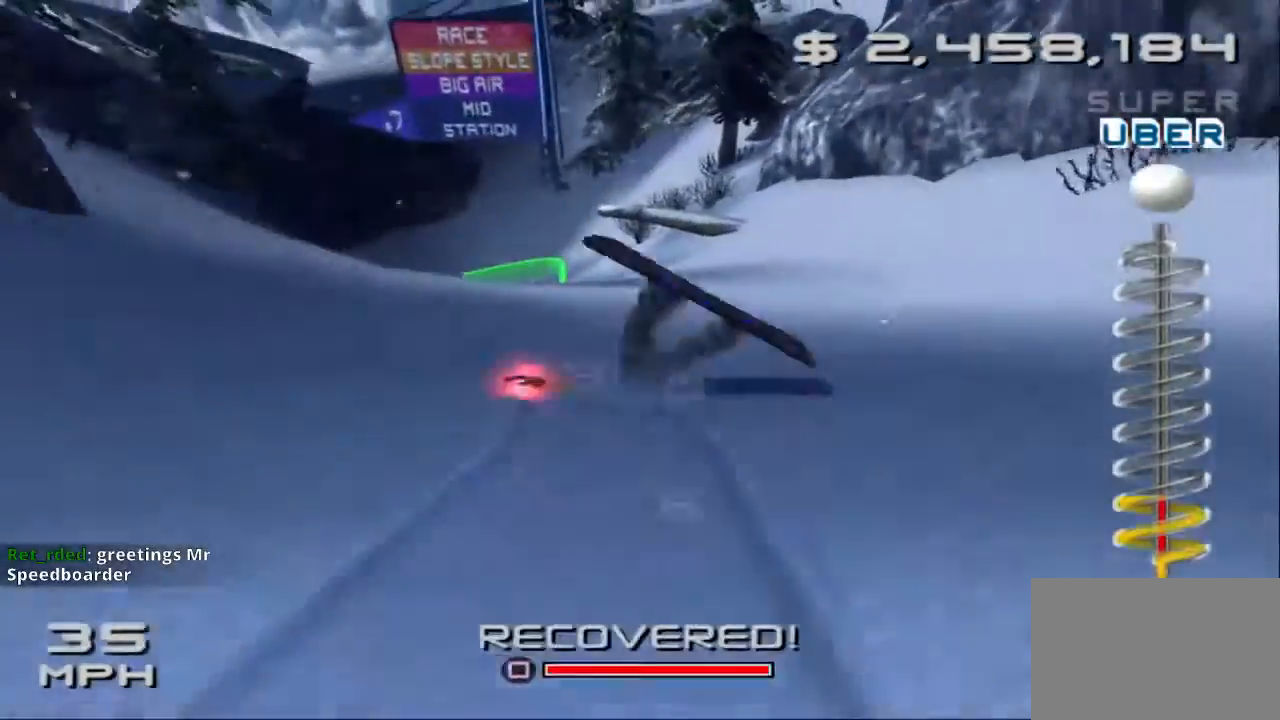
{"buttons": ["SQUARE"], "left_stick": "center", "events": [[33, "SQUARE", "up"], [100, "SQUARE", "down"], [200, "SQUARE", "up"], [267, "SQUARE", "down"], [400, "SQUARE", "up"], [467, "SQUARE", "down"]]}
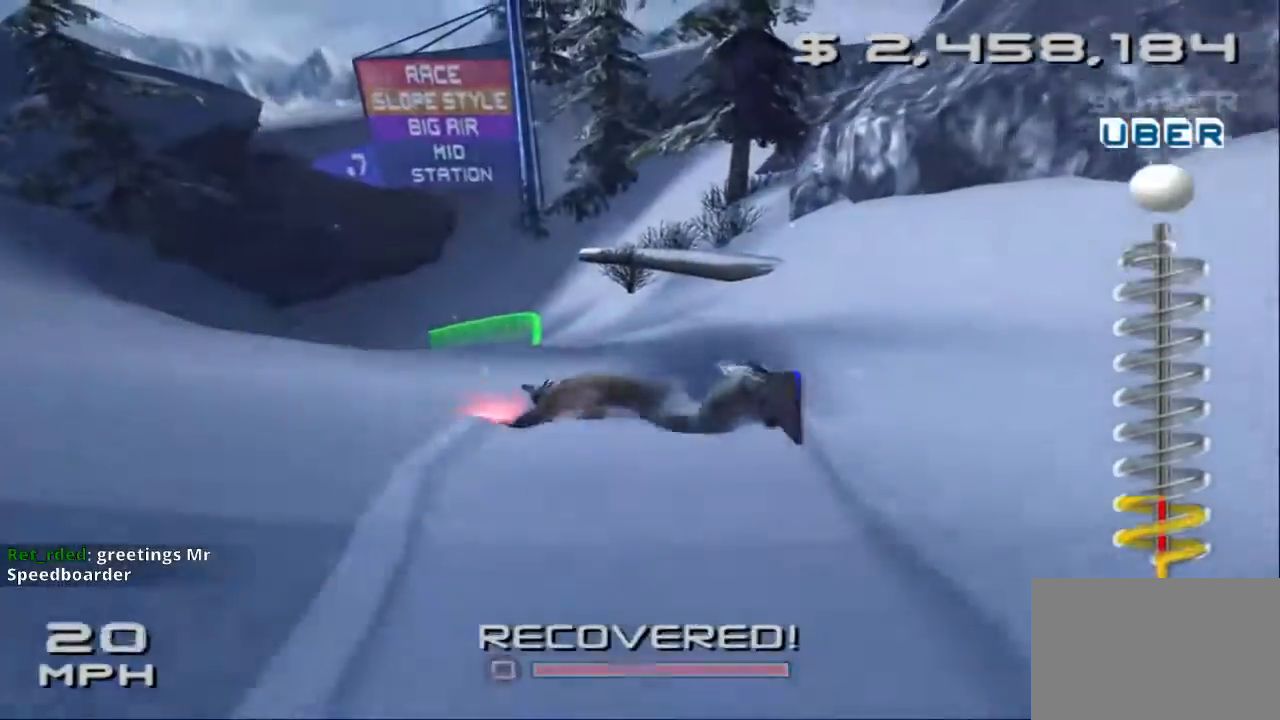
{"buttons": [], "left_stick": "center", "events": [[100, "SQUARE", "up"]]}
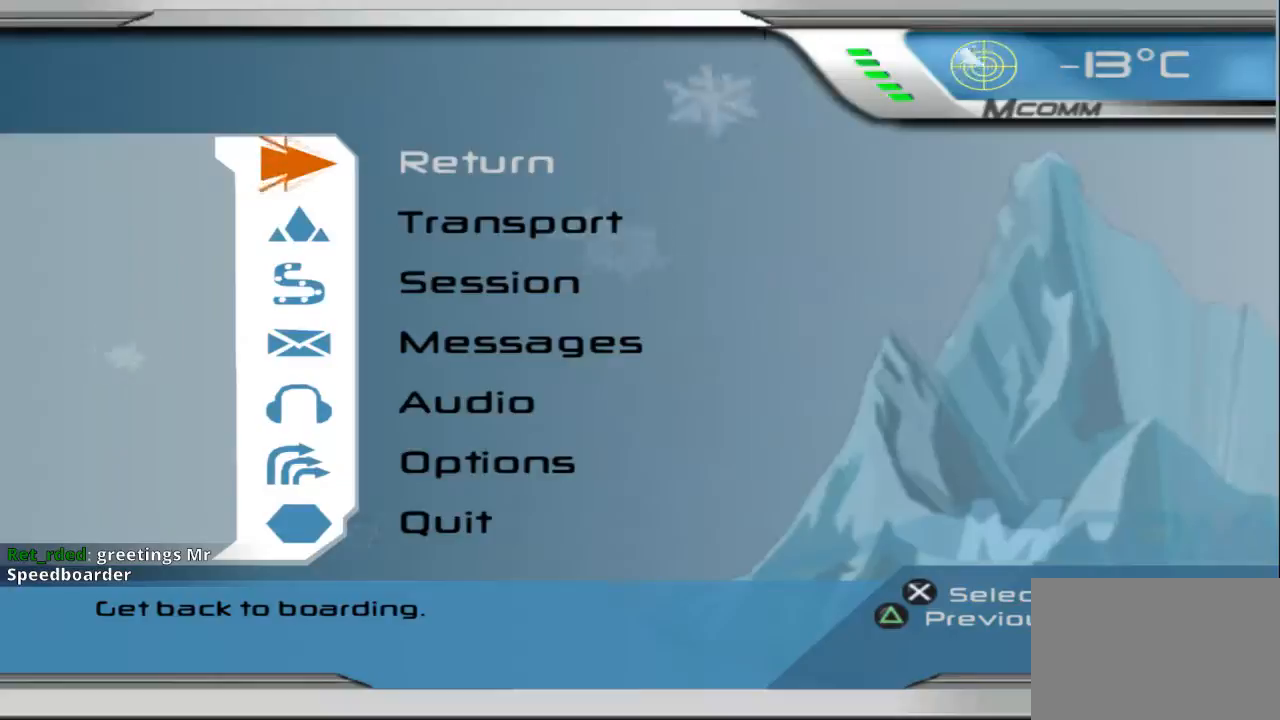
{"buttons": ["SQUARE"], "left_stick": "center", "events": [[100, "CROSS", "down"], [200, "CROSS", "up"], [400, "SQUARE", "down"]]}
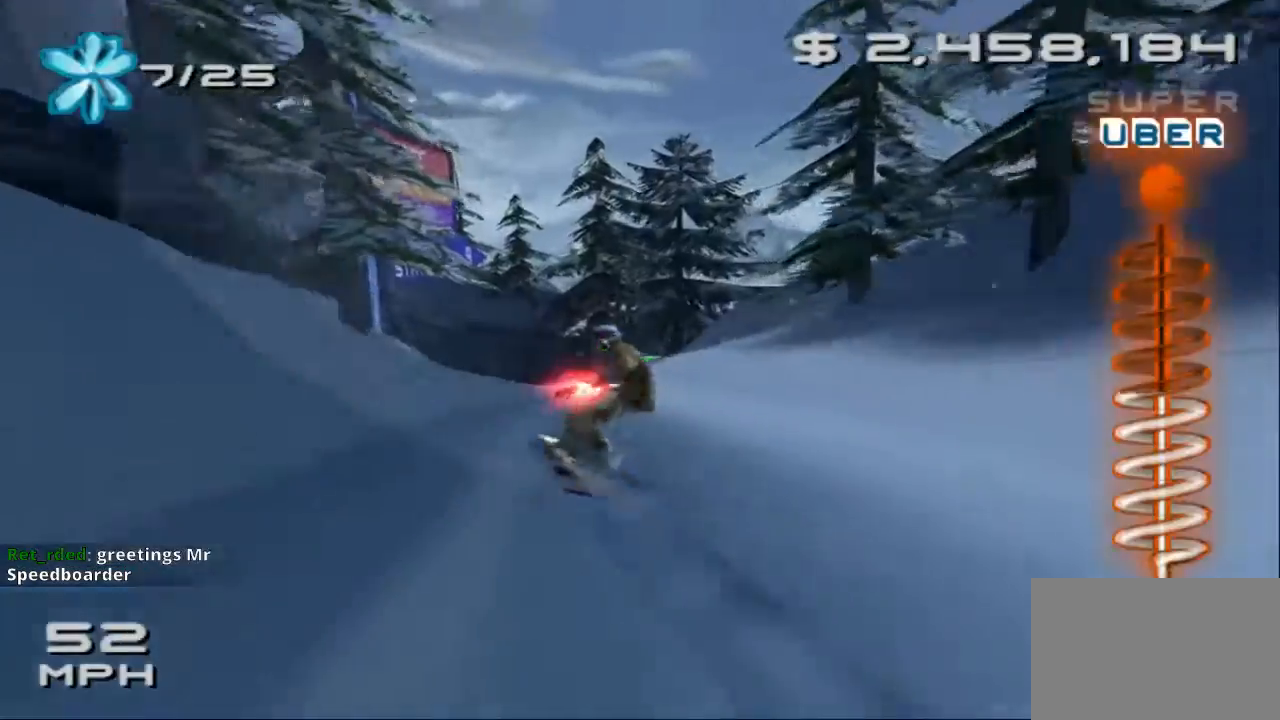
{"buttons": ["SQUARE"], "left_stick": "up", "events": [[333, "left_stick", "up"]]}
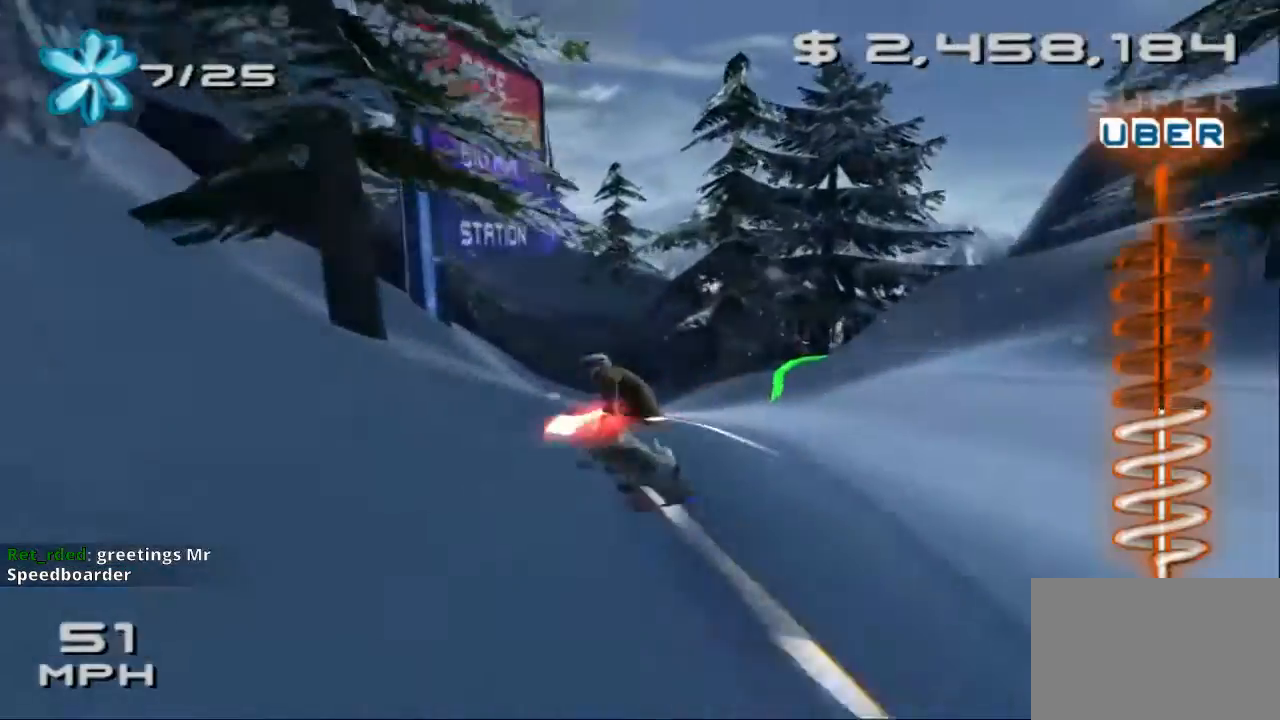
{"buttons": ["SQUARE"], "left_stick": "up", "events": []}